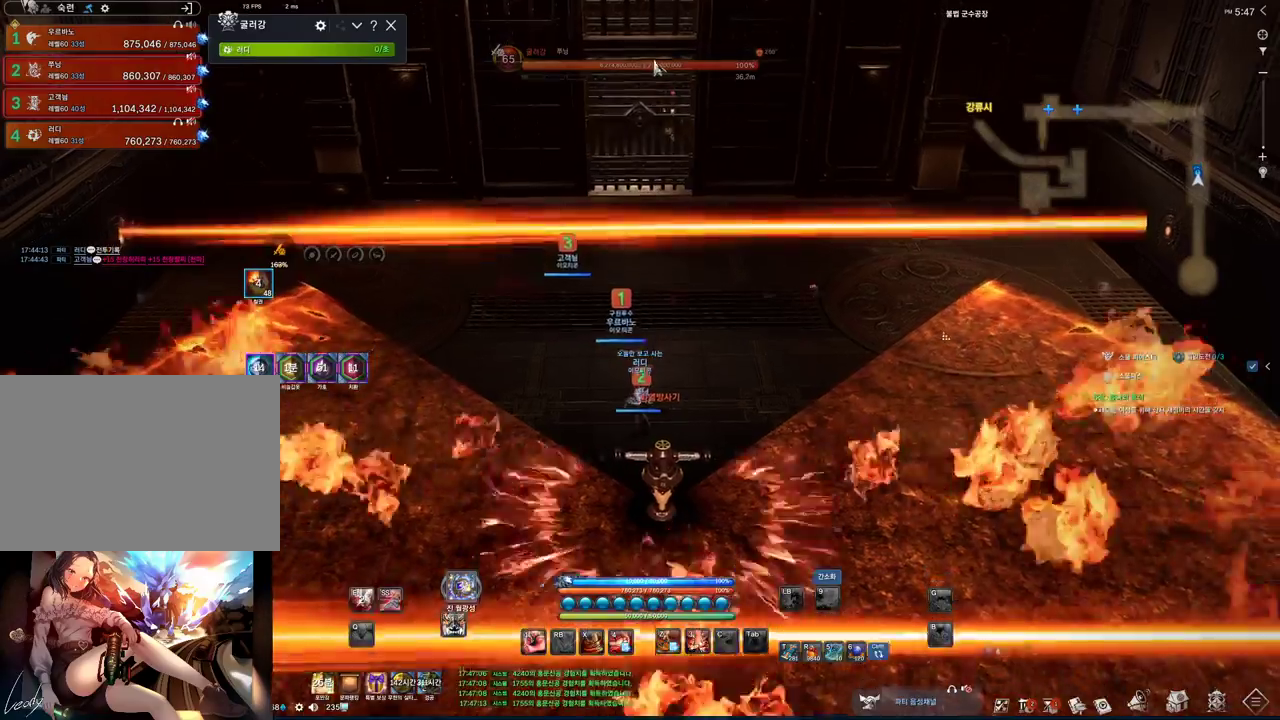
Gameplay with keyboard and mouse; each line is a JSON object with the keys and mouse buttons held at the frame after it. "events" lists presses ("down") and releases ("up") of "1", "2", "3", "4", "5", "a", "alt", "c", "ctrl", "d", "e", "f", "m", "q", "r", "s", "shift", "space", "t", "tab", "tilde", "v", "w", "x", "z", "mouse_left", "mouse_wheel", "mouse_right", "mouse_mb4" and "mouse_mb5" between this image and that frame as [ms after this image, input, new state], when the widget could be followed in between. "mouse_left", "mouse_wheel", "mouse_right", "mouse_mb4", "mouse_mb5" = the "left", "wheel", "right", "mb4", "mb5" buttons of the "mouse" list. No other keys are recorded. "wheel" means that the mouse wheel is clicked or scrolled. Mouse movement is not recorded.
{"keys": ["alt"], "mouse": [], "events": [[33, "a", "up"], [33, "mouse_left", "up"], [33, "s", "up"], [400, "mouse_left", "down"], [400, "mouse_right", "down"], [500, "mouse_left", "up"], [500, "mouse_right", "up"]]}
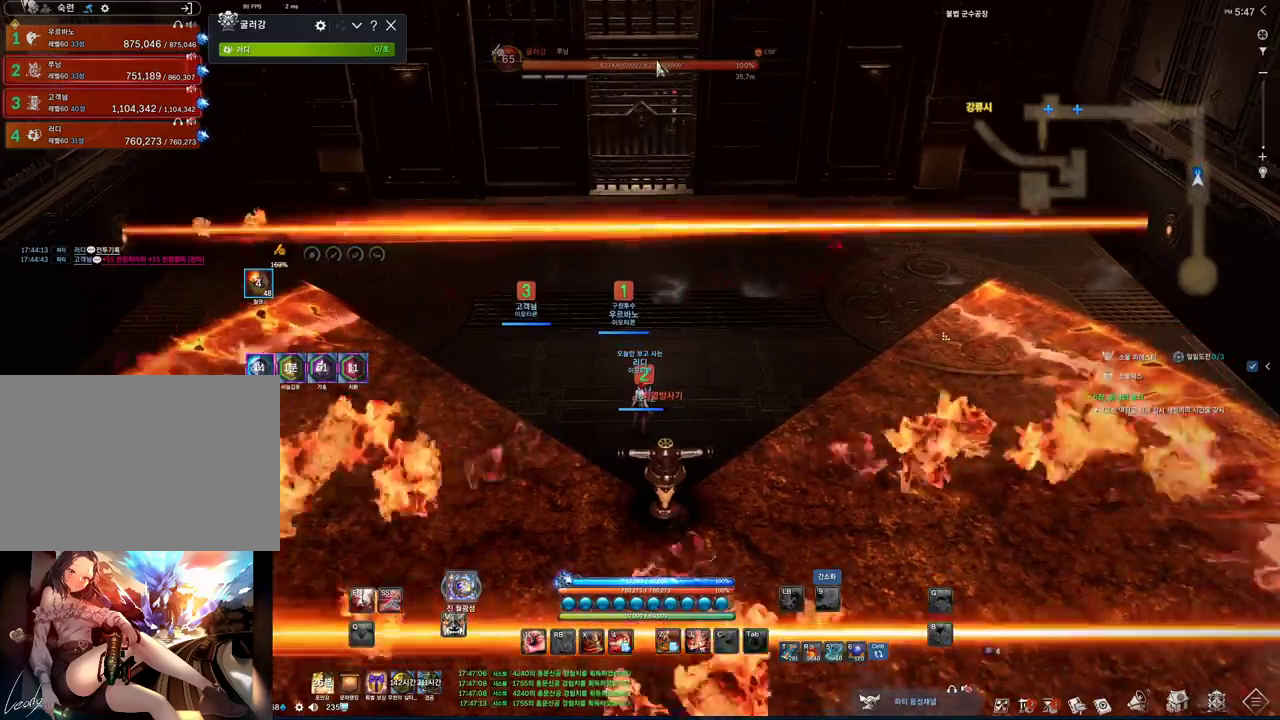
{"keys": [], "mouse": [], "events": [[100, "mouse_left", "down"], [100, "mouse_right", "down"], [200, "mouse_right", "up"], [233, "mouse_left", "up"], [333, "alt", "up"]]}
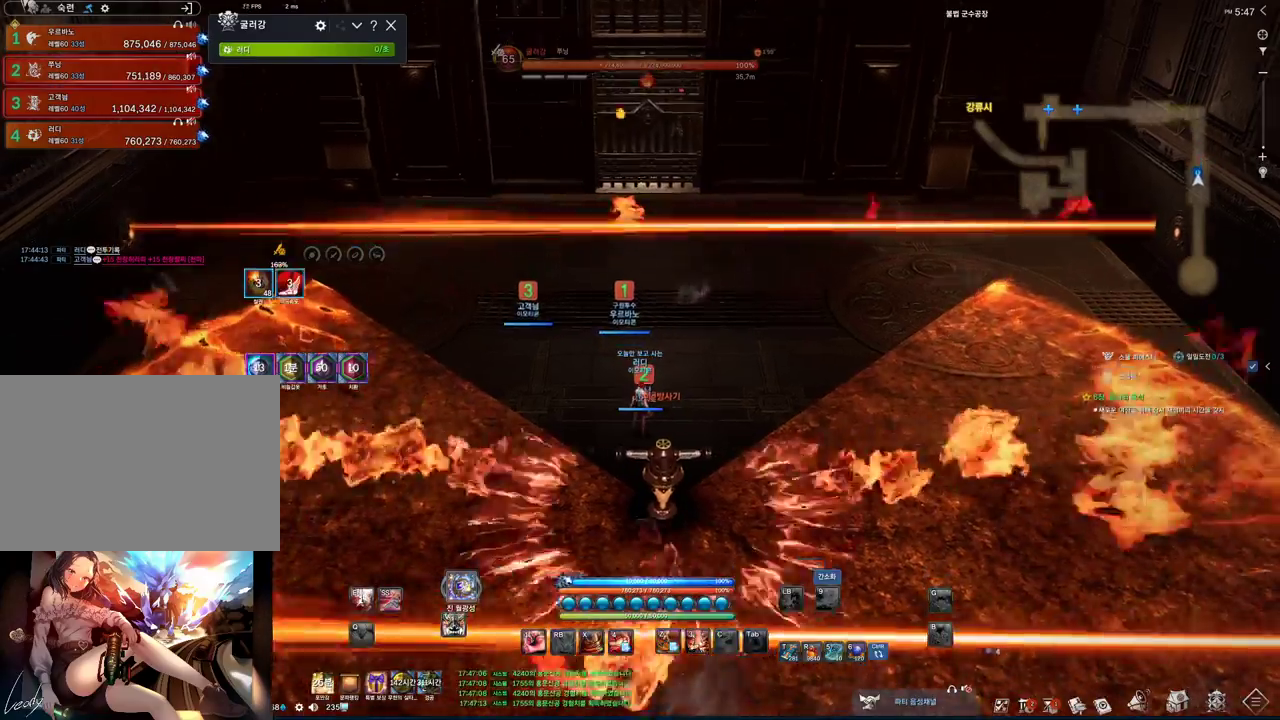
{"keys": [], "mouse": [], "events": [[200, "a", "down"], [433, "a", "up"]]}
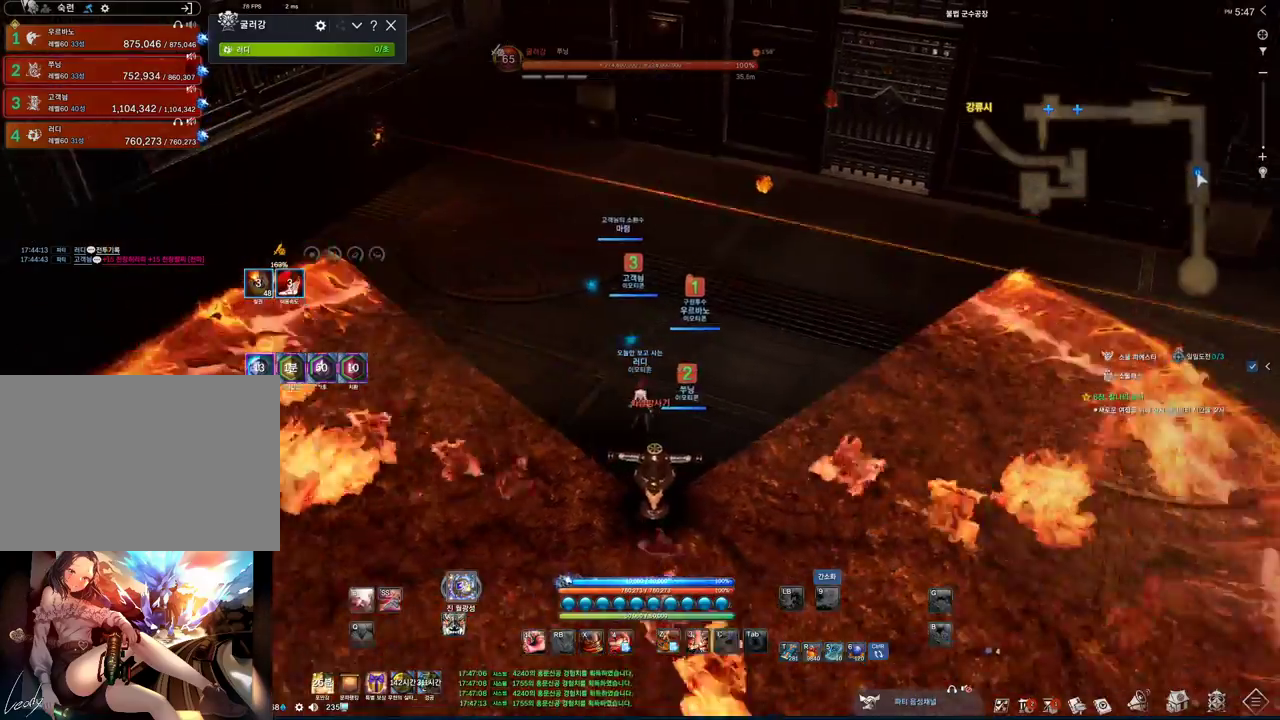
{"keys": ["a"], "mouse": [], "events": [[33, "a", "down"]]}
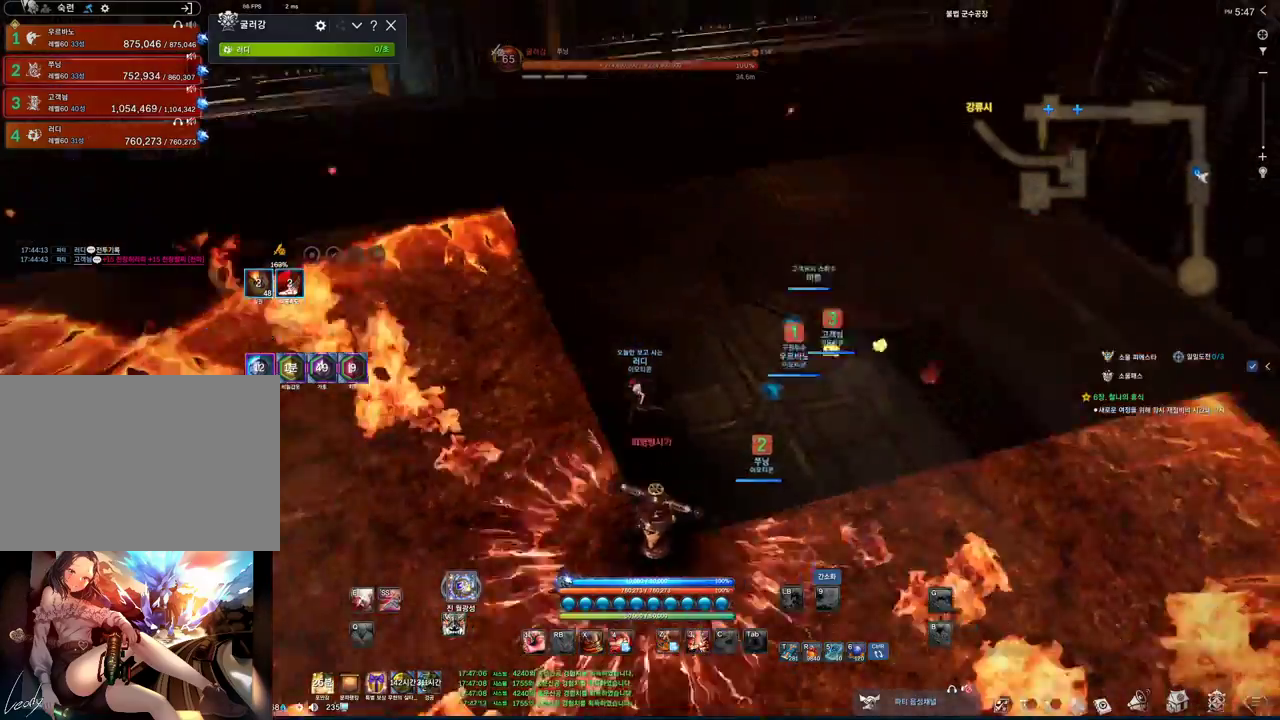
{"keys": ["a", "w"], "mouse": [], "events": [[100, "w", "down"], [133, "a", "up"], [467, "a", "down"]]}
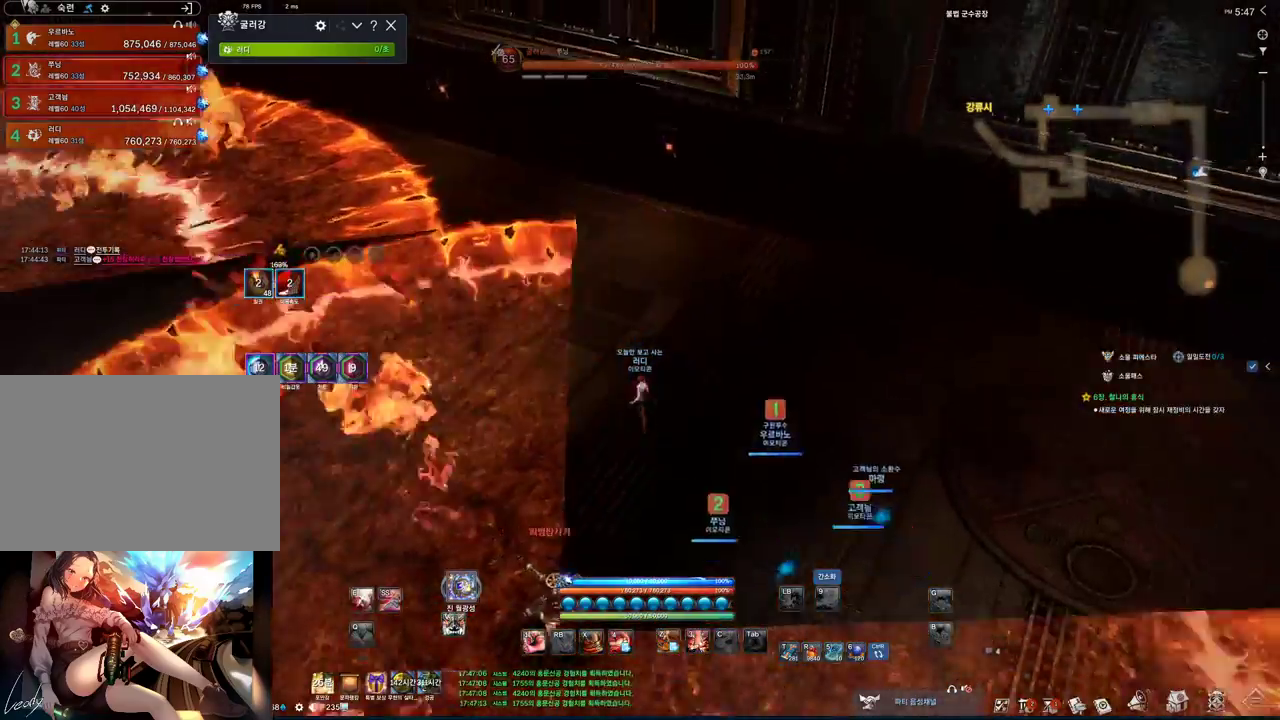
{"keys": ["w"], "mouse": [], "events": [[233, "a", "up"]]}
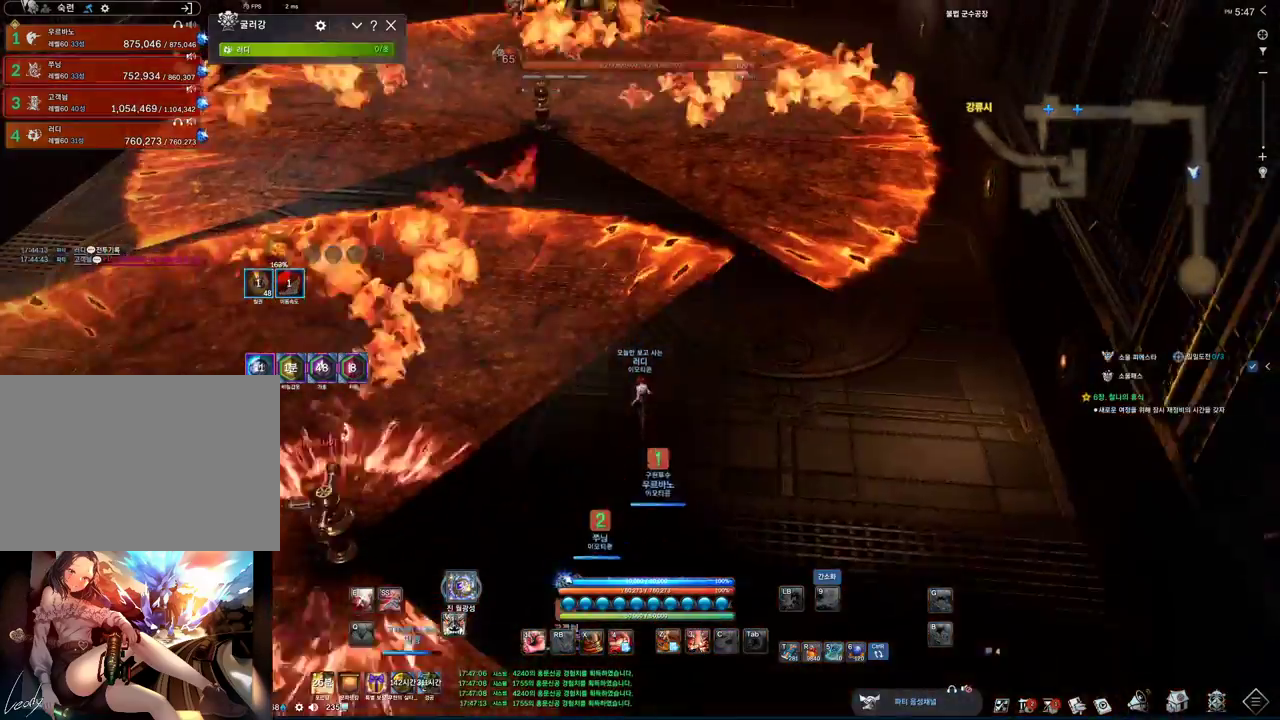
{"keys": ["alt", "w"], "mouse": [], "events": [[333, "alt", "down"]]}
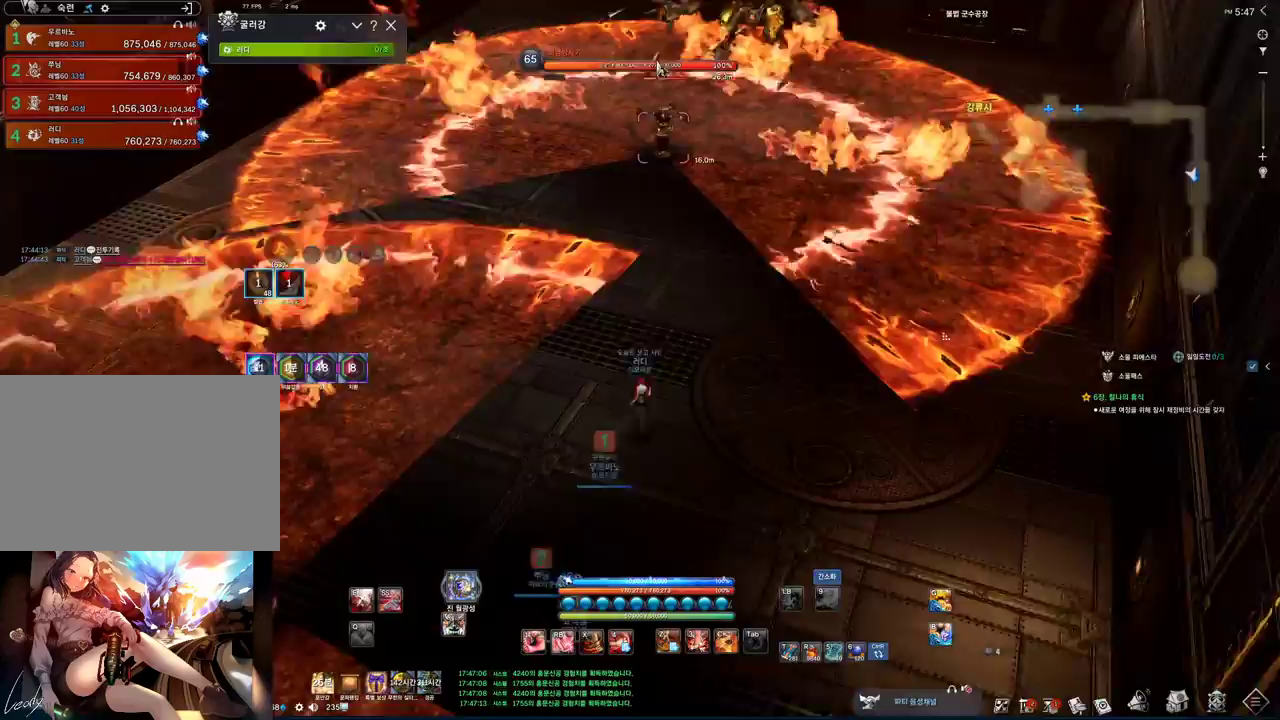
{"keys": ["alt", "w"], "mouse": ["left", "right"], "events": [[200, "mouse_left", "down"], [200, "mouse_right", "down"], [333, "mouse_left", "up"], [333, "mouse_right", "up"], [433, "mouse_left", "down"], [433, "mouse_right", "down"]]}
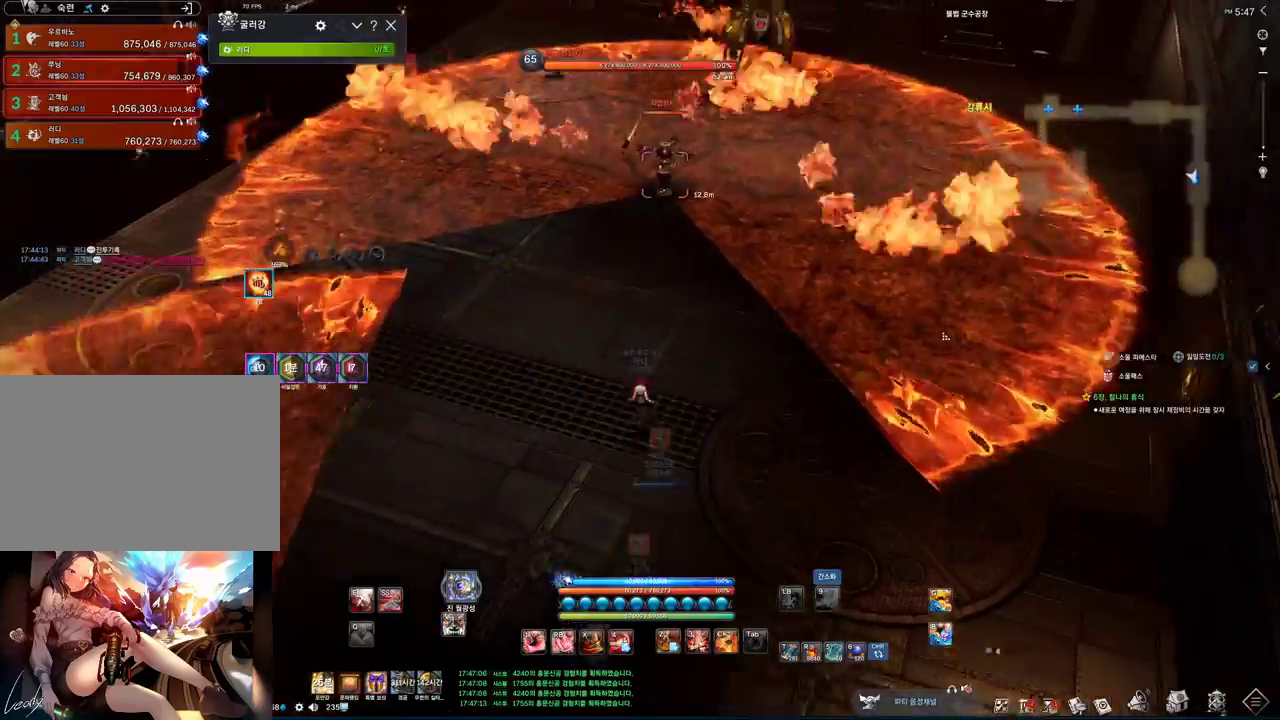
{"keys": ["w"], "mouse": [], "events": [[67, "mouse_left", "up"], [67, "mouse_right", "up"], [333, "alt", "up"]]}
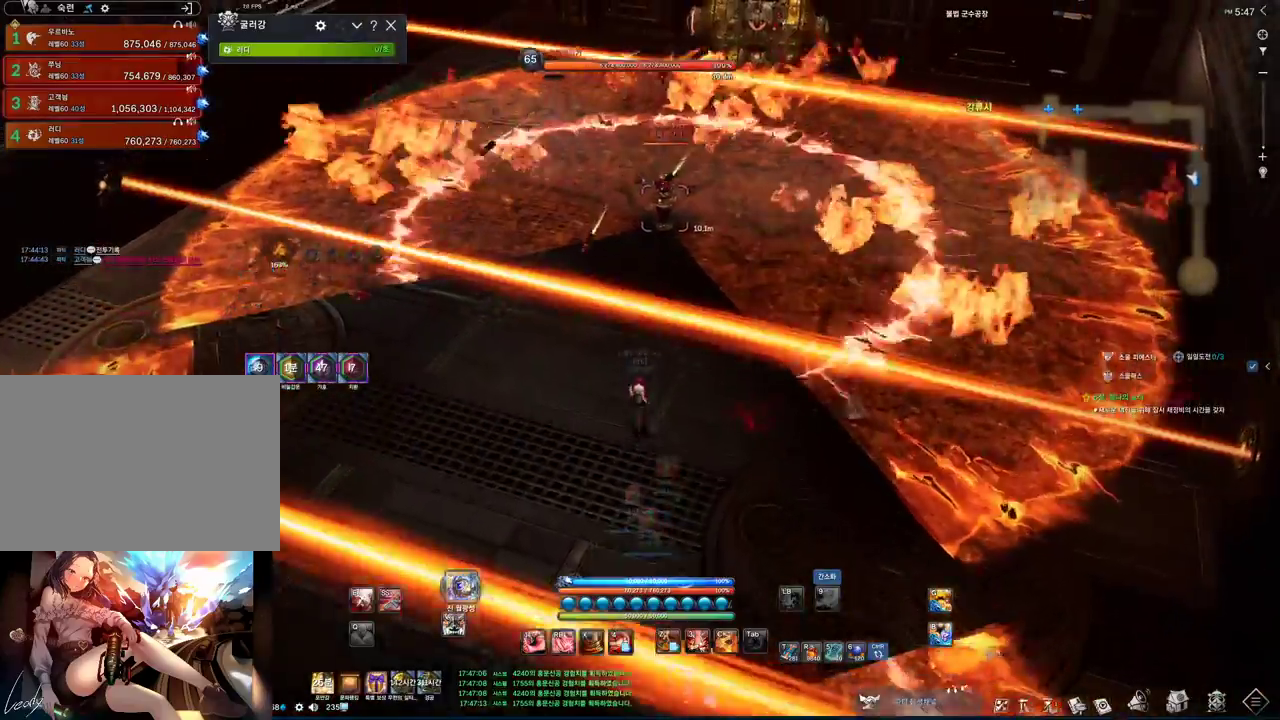
{"keys": ["alt", "w"], "mouse": [], "events": [[500, "alt", "down"]]}
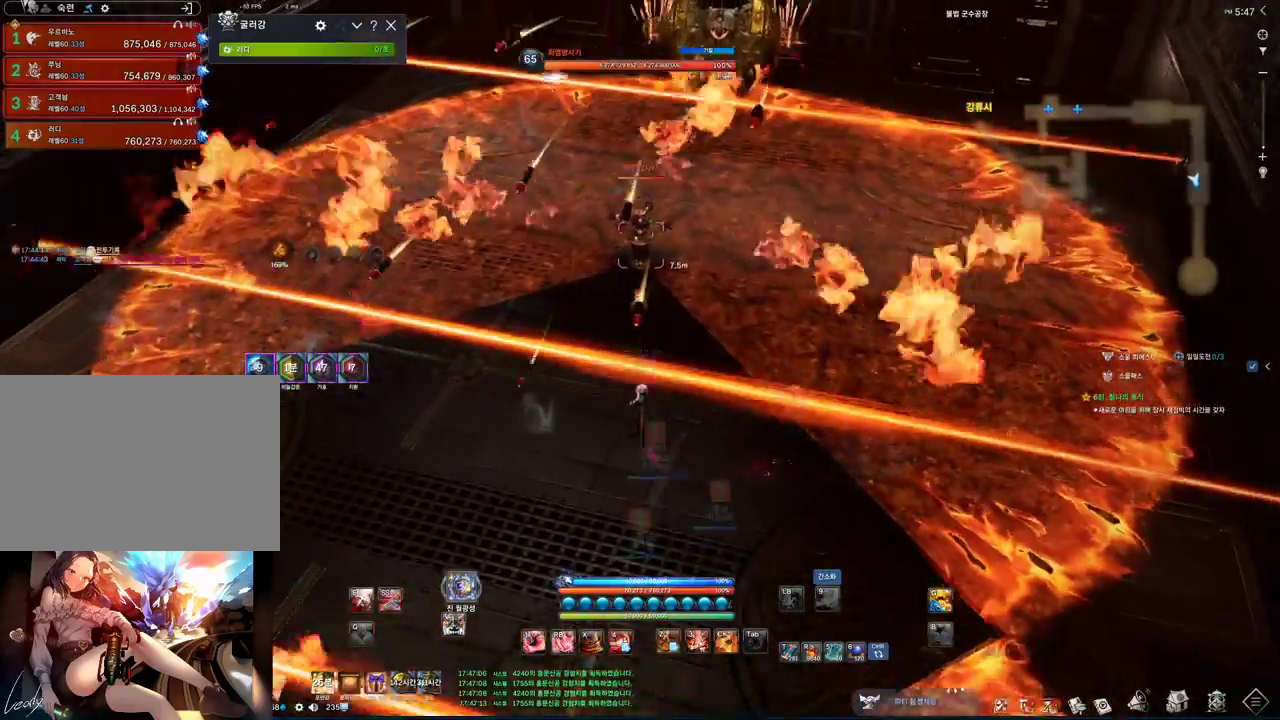
{"keys": ["alt", "w"], "mouse": ["left", "right"], "events": [[233, "d", "down"], [367, "d", "up"], [433, "mouse_left", "down"], [433, "mouse_right", "down"]]}
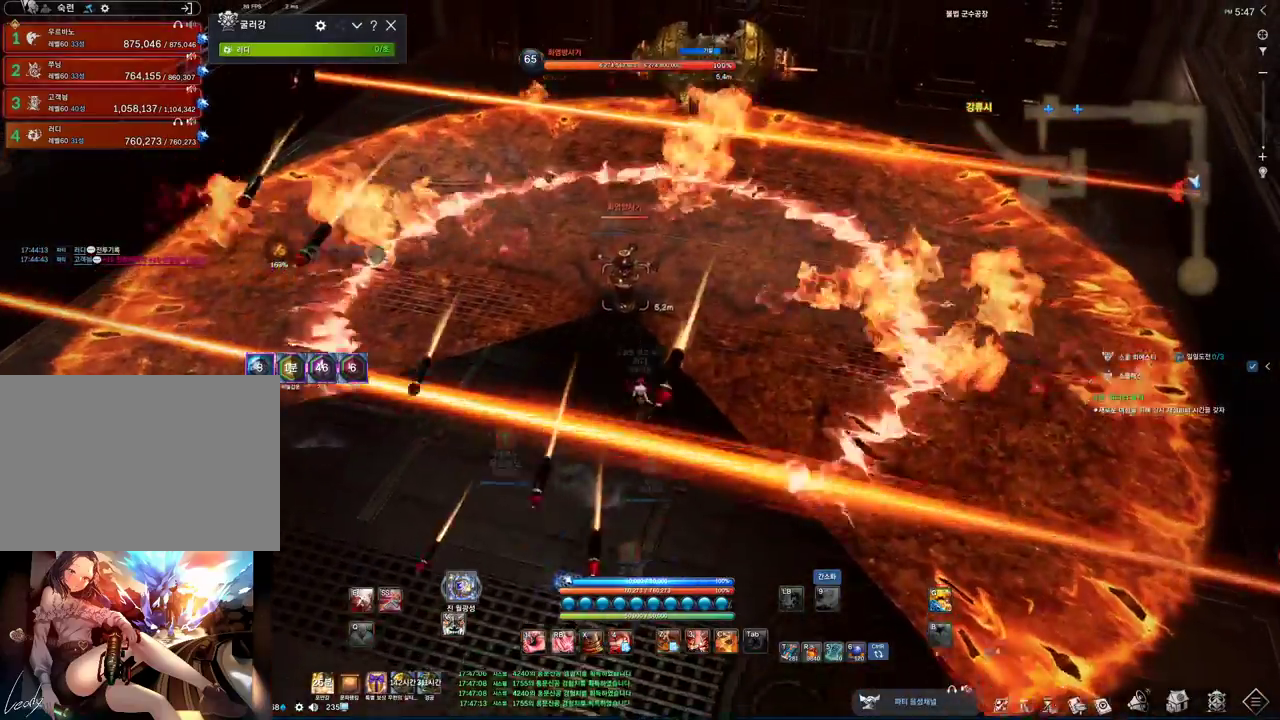
{"keys": [], "mouse": [], "events": [[67, "mouse_left", "up"], [67, "mouse_right", "up"], [300, "alt", "up"], [400, "w", "up"]]}
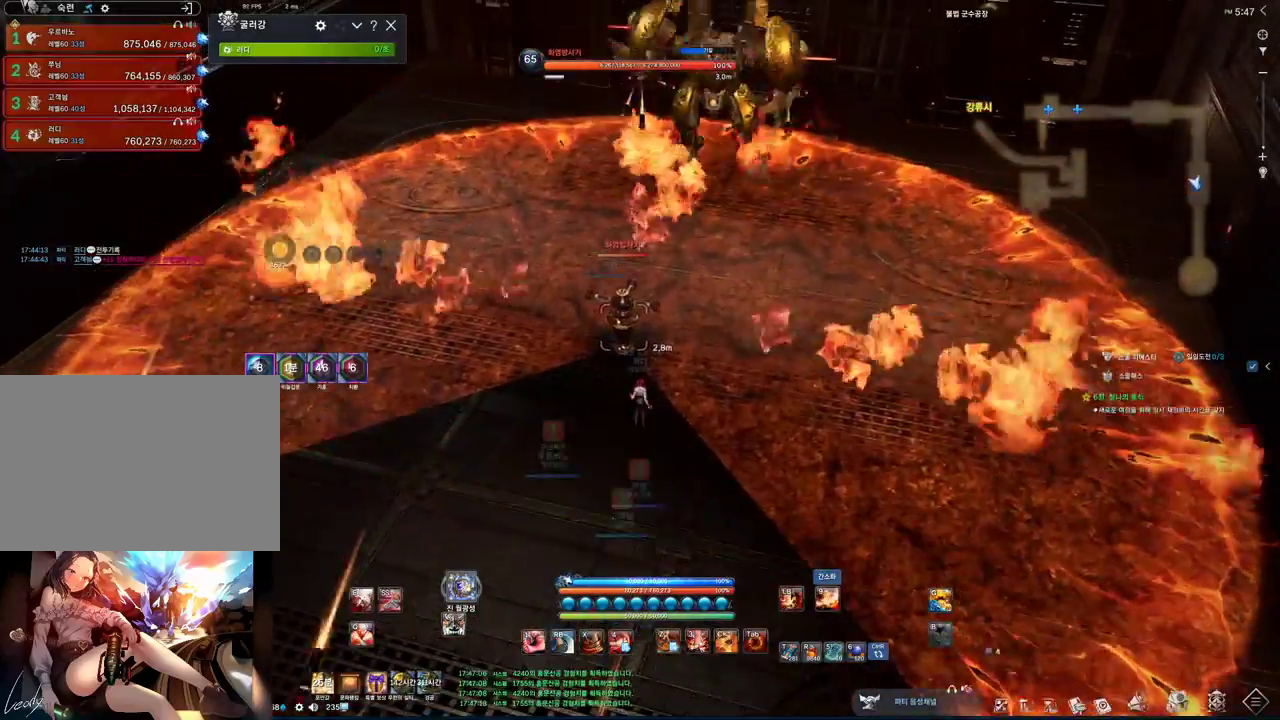
{"keys": ["d"], "mouse": [], "events": [[33, "d", "down"], [233, "d", "up"], [500, "d", "down"]]}
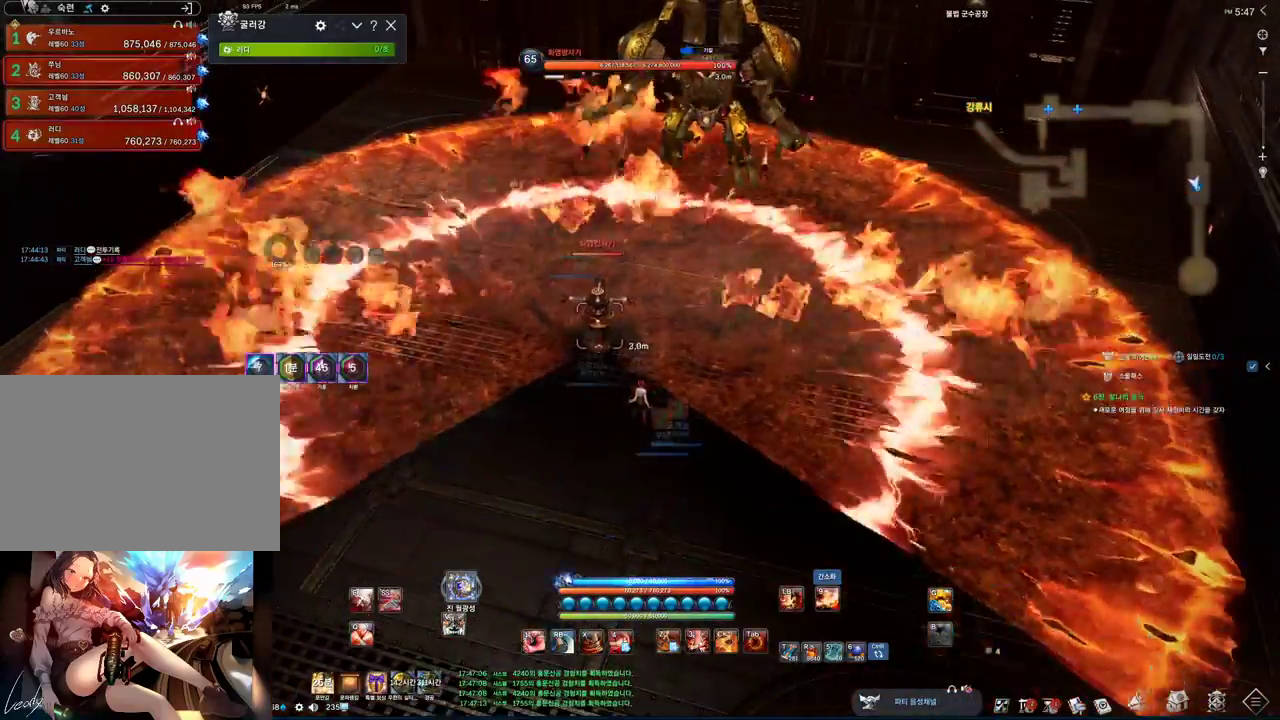
{"keys": ["d"], "mouse": [], "events": [[100, "w", "down"], [367, "w", "up"]]}
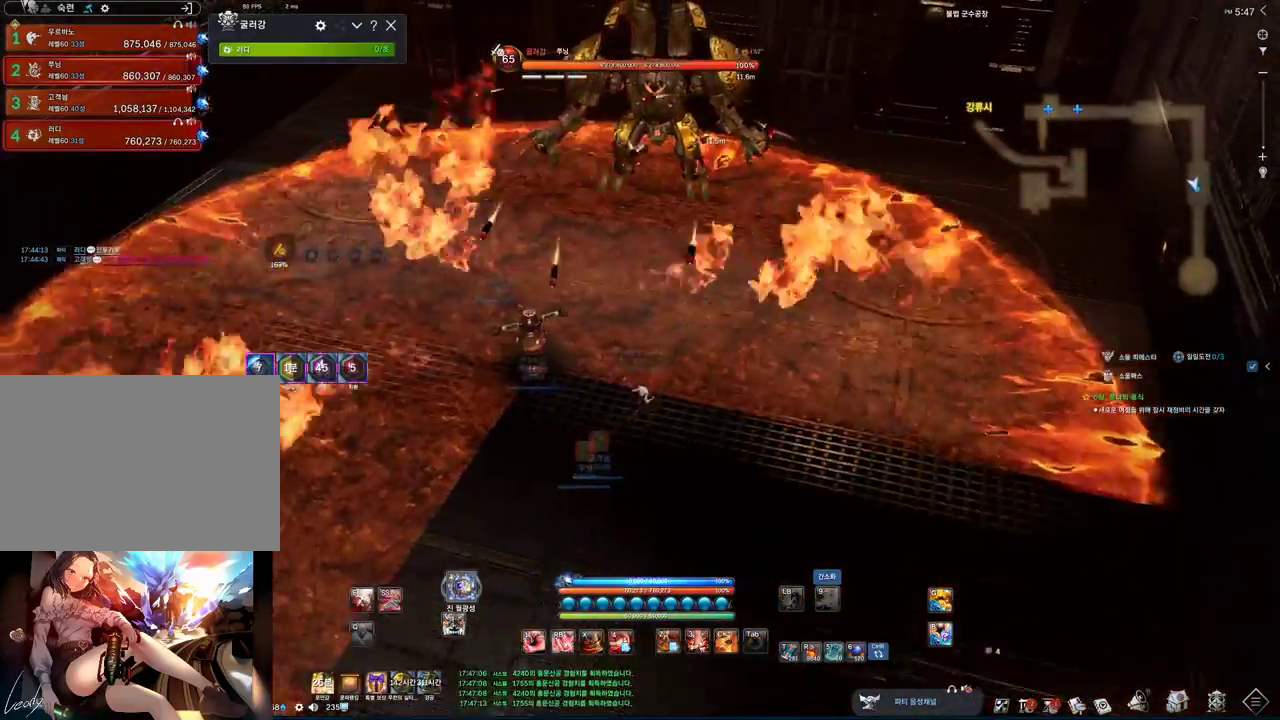
{"keys": ["d", "w"], "mouse": [], "events": [[100, "w", "down"]]}
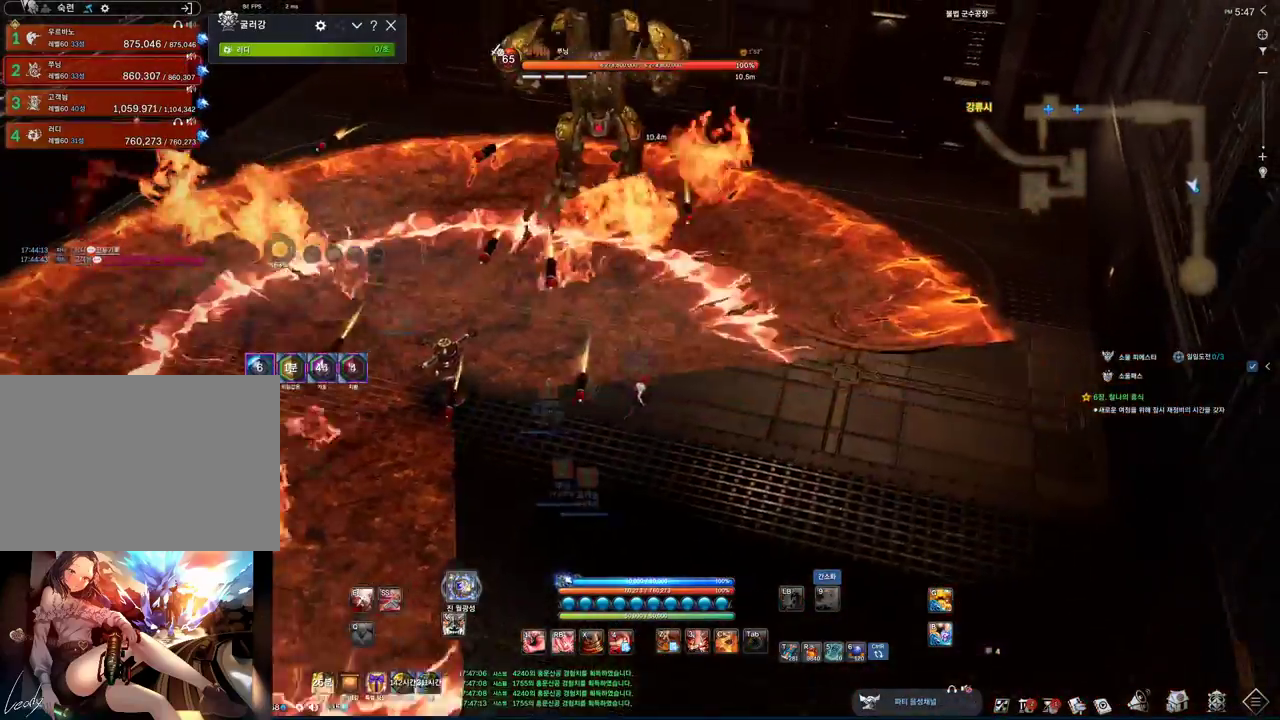
{"keys": ["w"], "mouse": [], "events": [[267, "d", "up"]]}
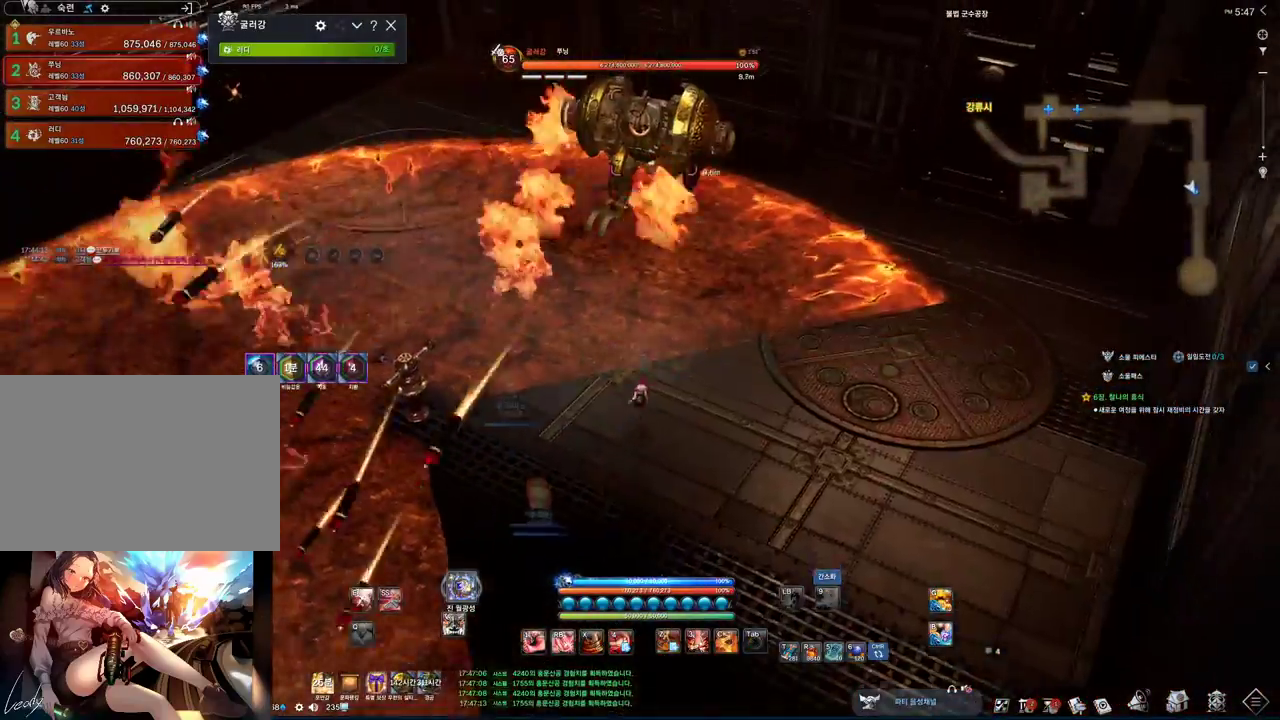
{"keys": ["w"], "mouse": [], "events": []}
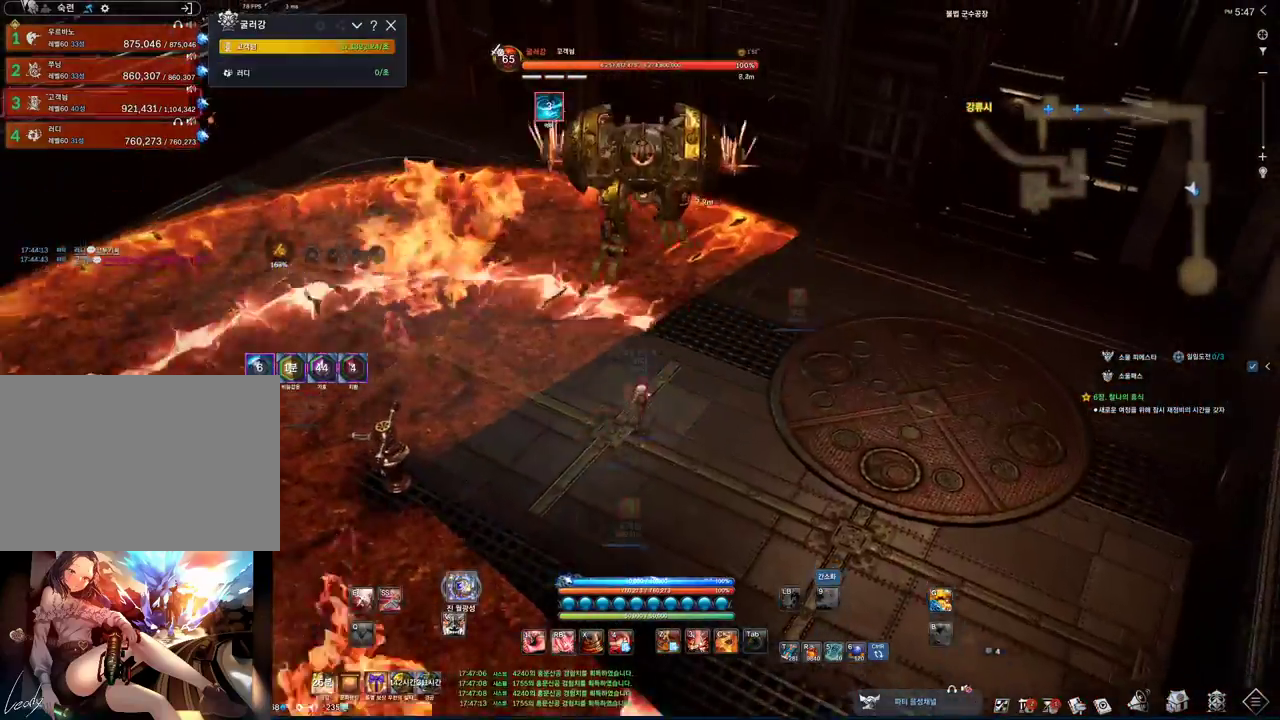
{"keys": ["tab", "w"], "mouse": [], "events": [[67, "4", "down"], [167, "4", "up"], [333, "v", "down"], [433, "v", "up"], [500, "tab", "down"]]}
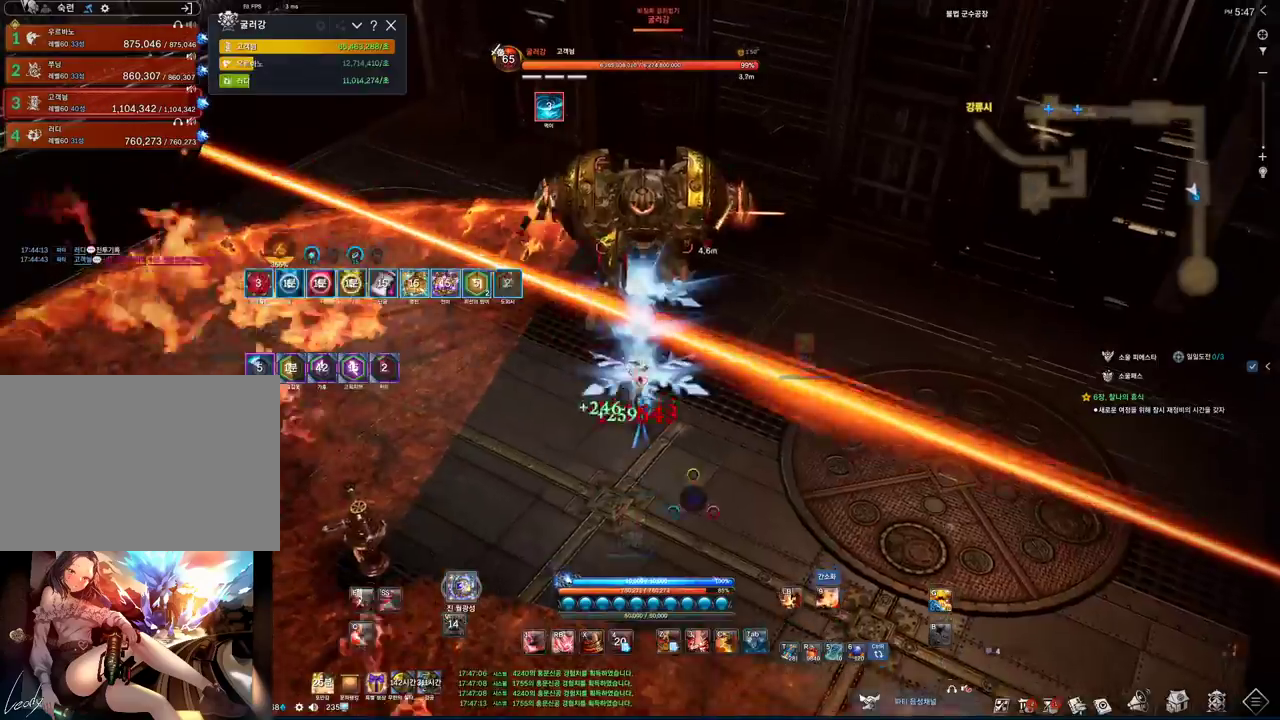
{"keys": ["a"], "mouse": ["left"], "events": [[233, "4", "down"], [233, "tab", "up"], [367, "4", "up"], [400, "a", "down"], [400, "mouse_left", "down"], [433, "w", "up"]]}
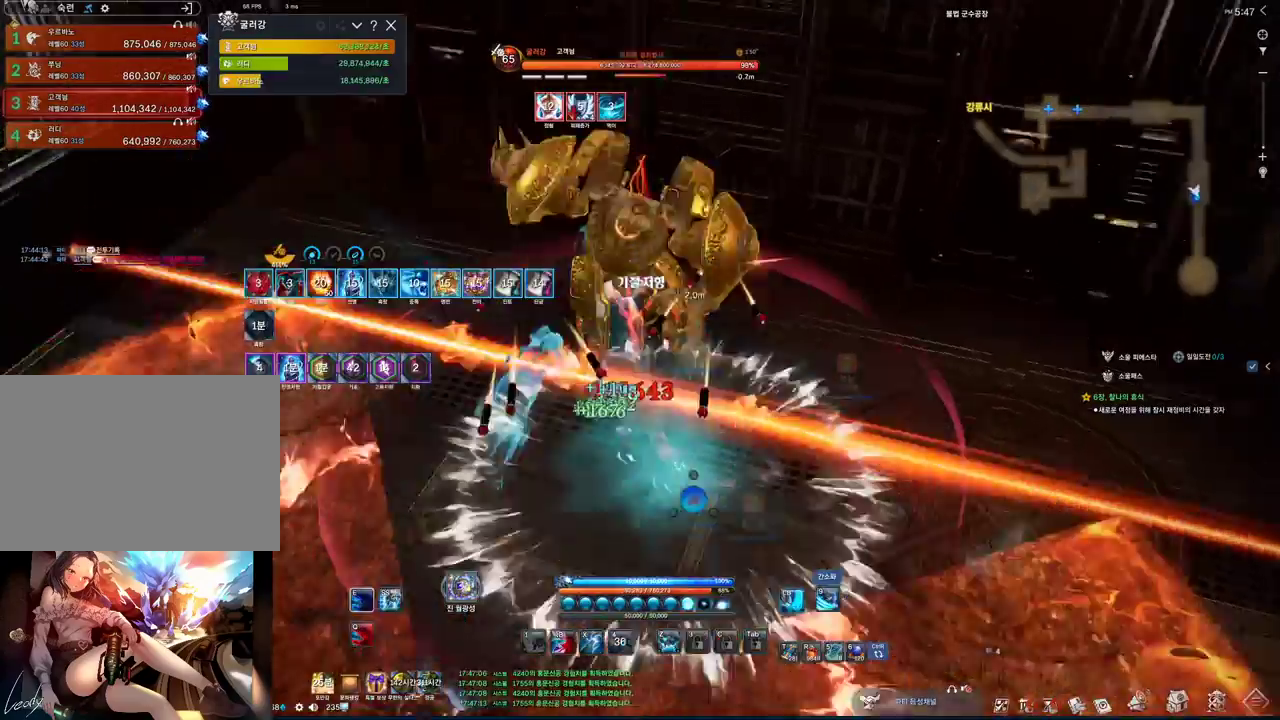
{"keys": ["2", "a"], "mouse": [], "events": [[100, "mouse_left", "up"], [167, "2", "down"]]}
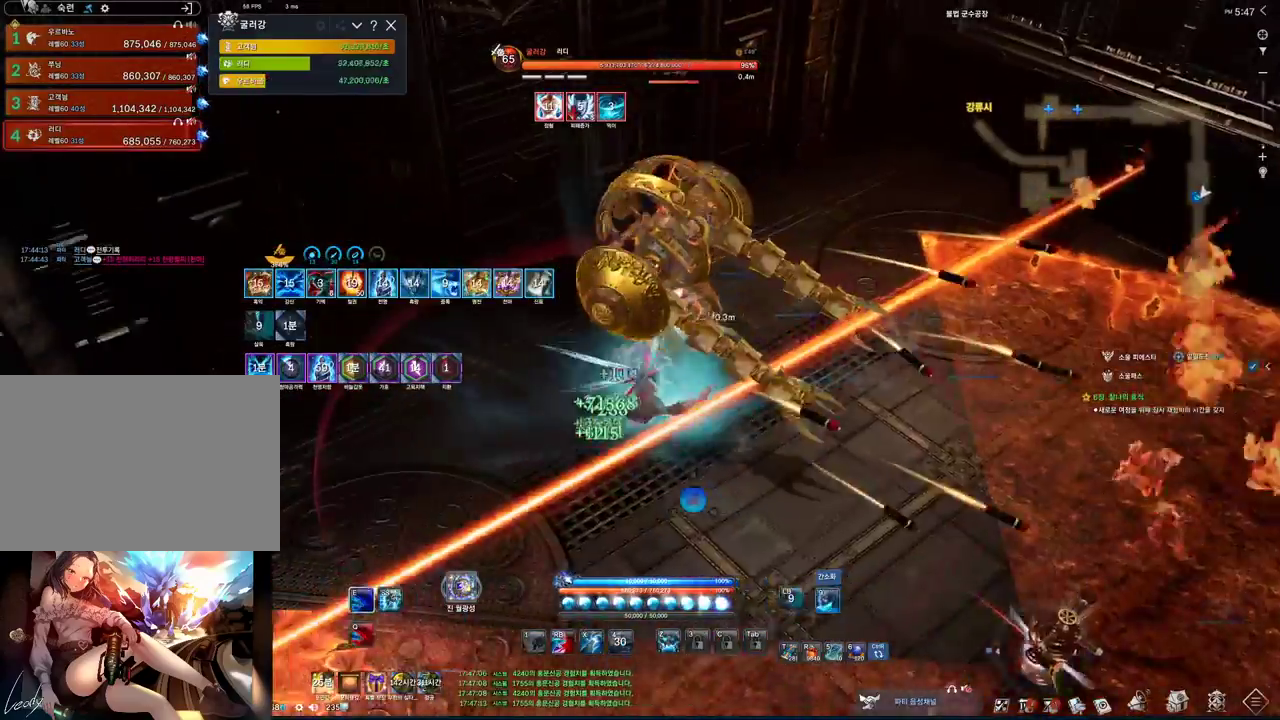
{"keys": ["2"], "mouse": [], "events": [[100, "s", "down"], [233, "a", "up"], [400, "s", "up"]]}
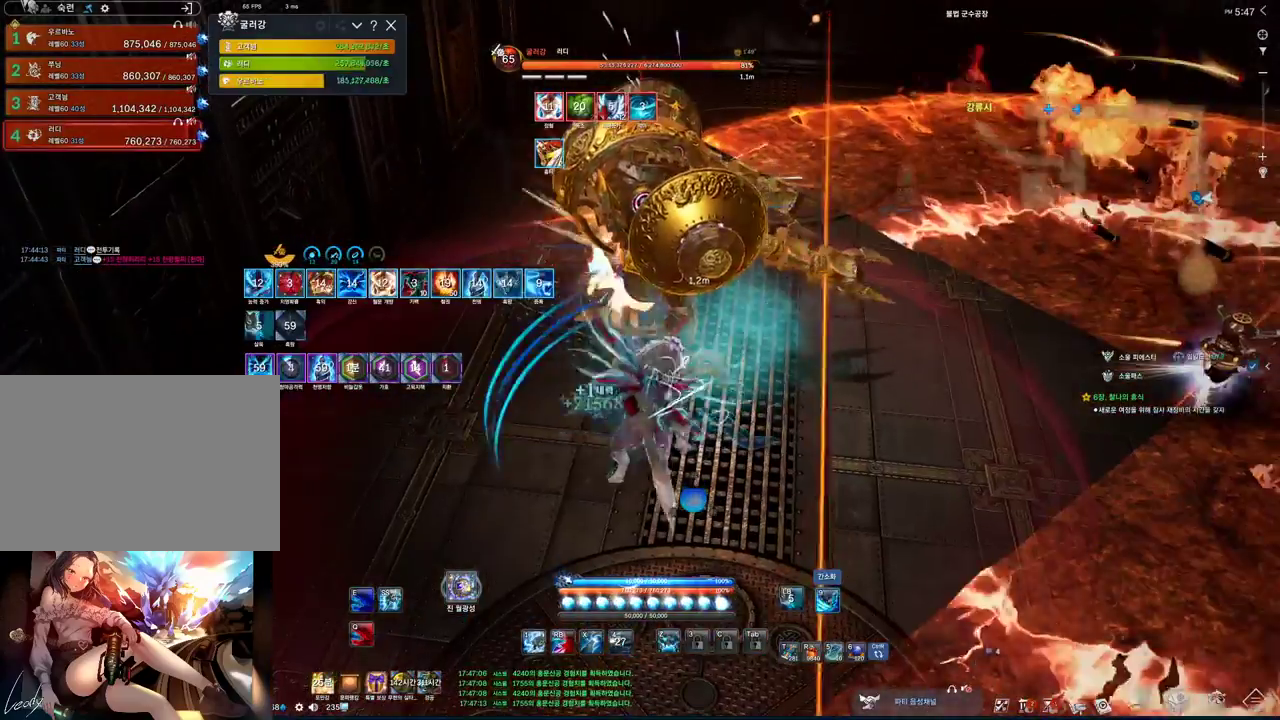
{"keys": ["2"], "mouse": [], "events": []}
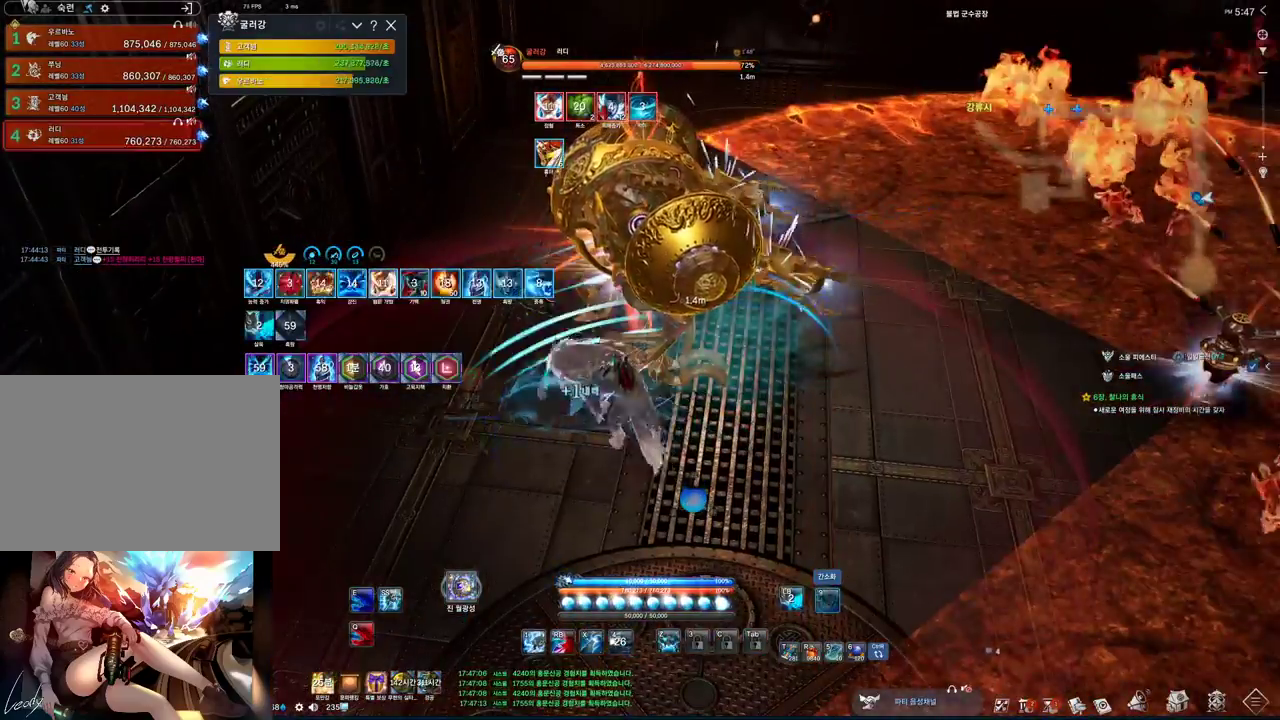
{"keys": ["2"], "mouse": ["wheel"], "events": [[67, "2", "up"], [200, "mouse_left", "down"], [333, "2", "down"], [367, "mouse_left", "up"], [467, "mouse_wheel", "down"]]}
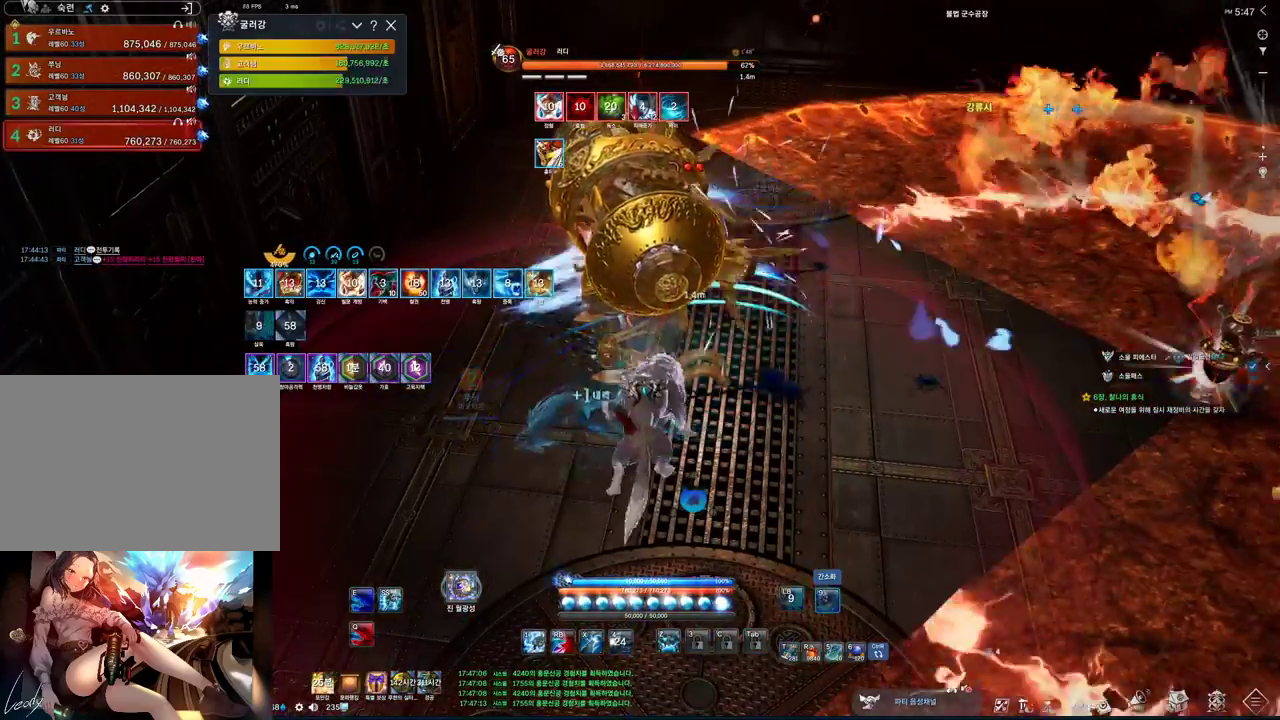
{"keys": ["2"], "mouse": [], "events": [[100, "mouse_wheel", "up"]]}
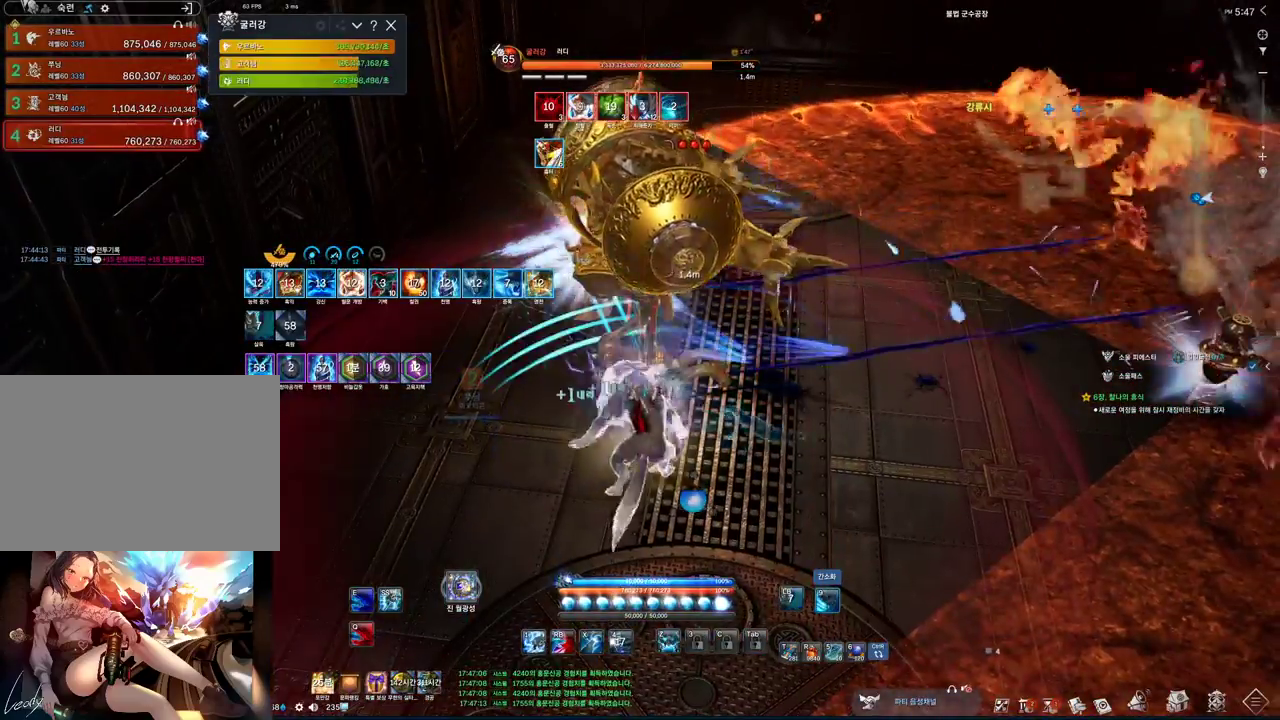
{"keys": ["2"], "mouse": [], "events": []}
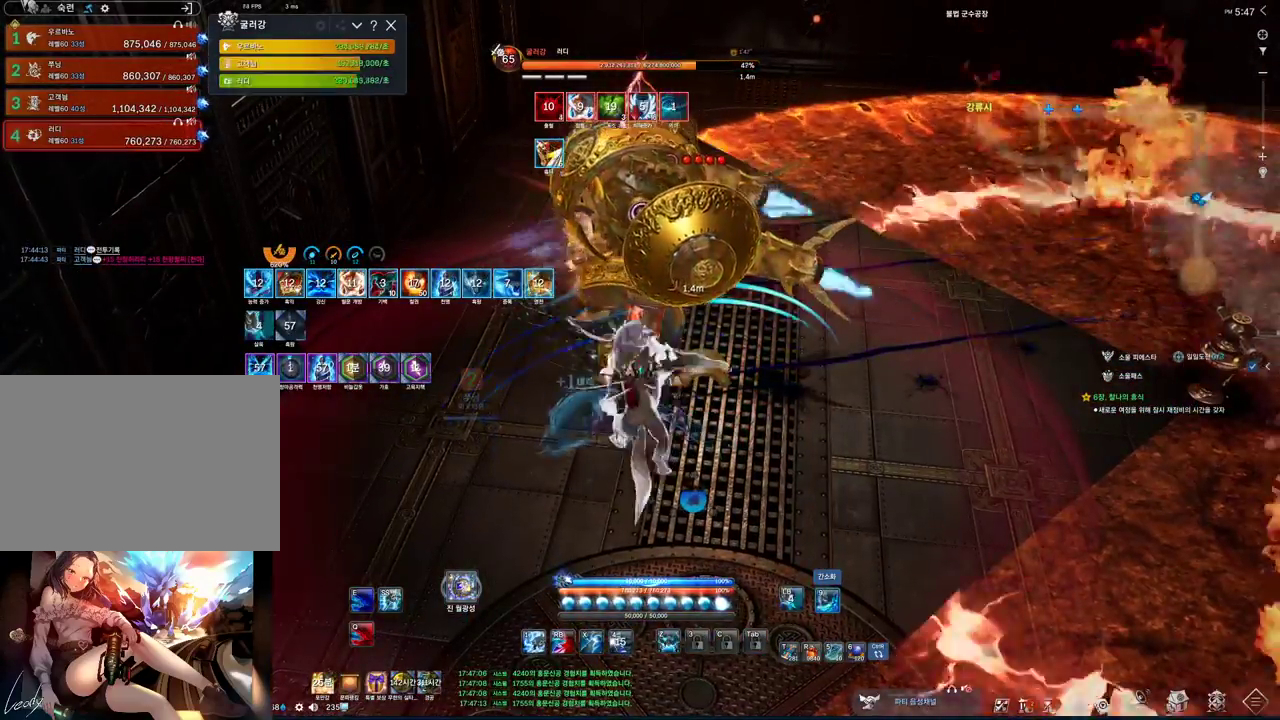
{"keys": [], "mouse": ["left"], "events": [[267, "2", "up"], [367, "mouse_left", "down"]]}
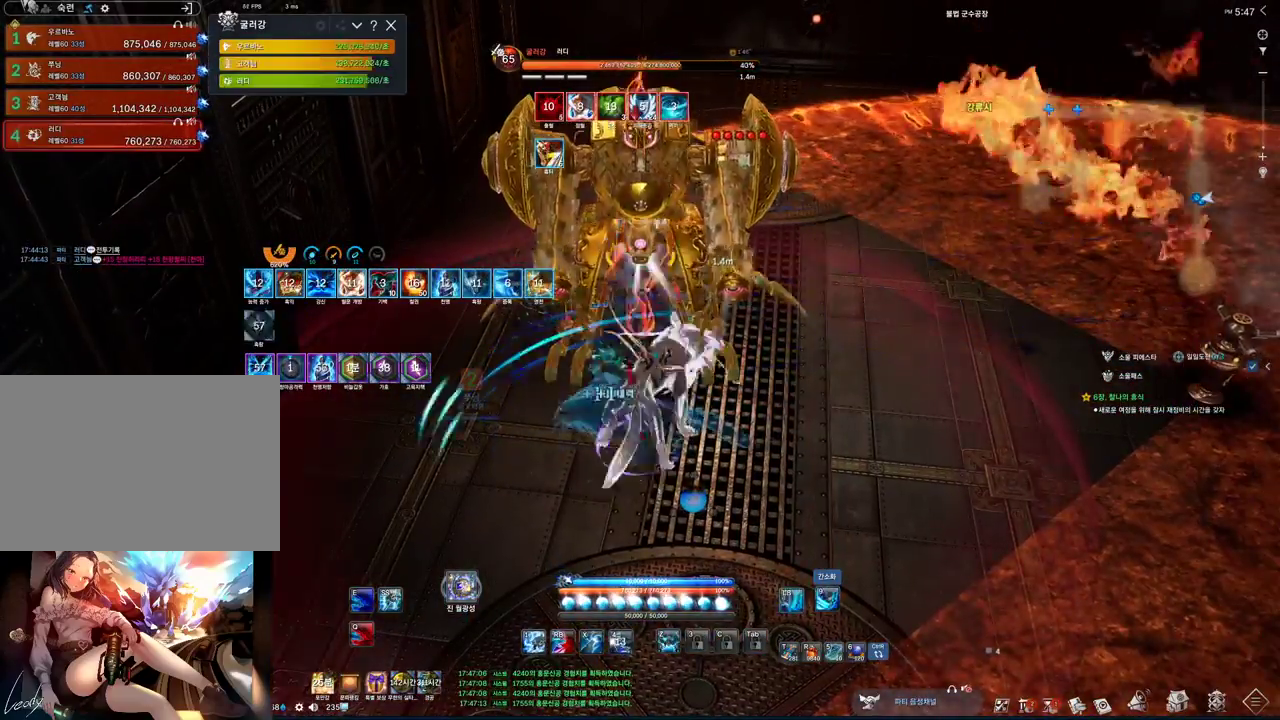
{"keys": ["2"], "mouse": [], "events": [[67, "2", "down"], [67, "mouse_left", "up"]]}
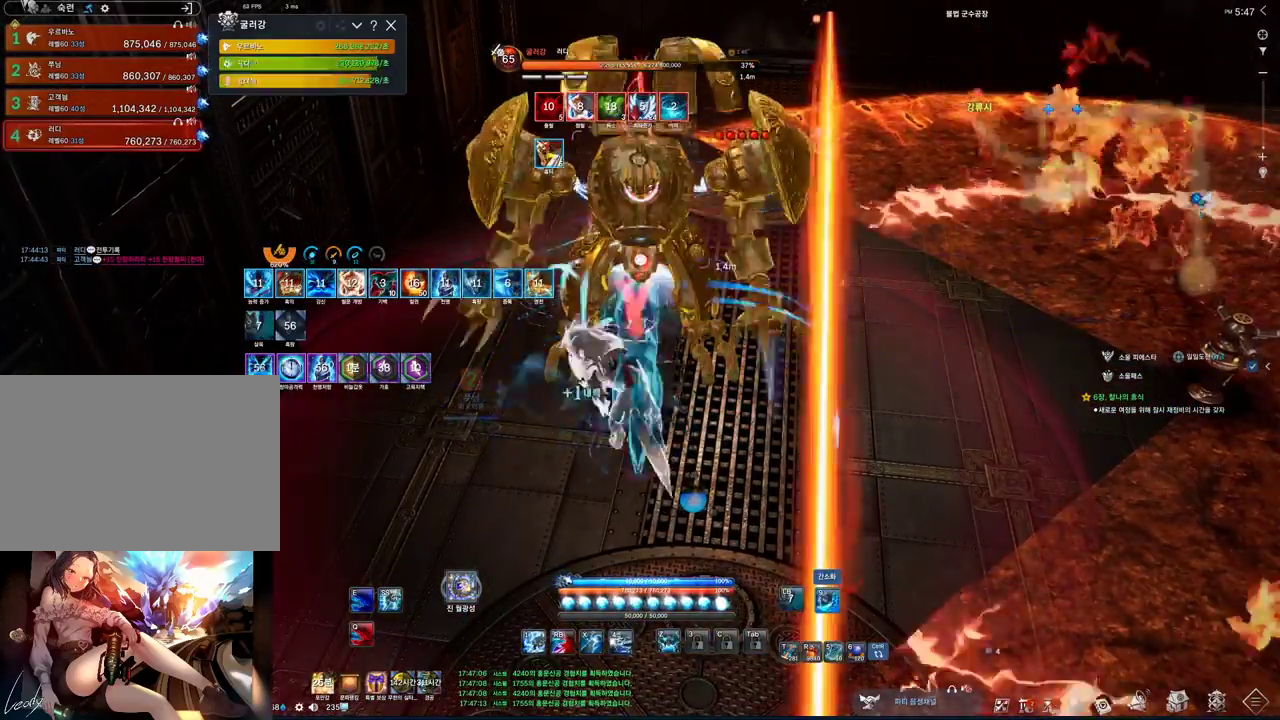
{"keys": ["2"], "mouse": [], "events": []}
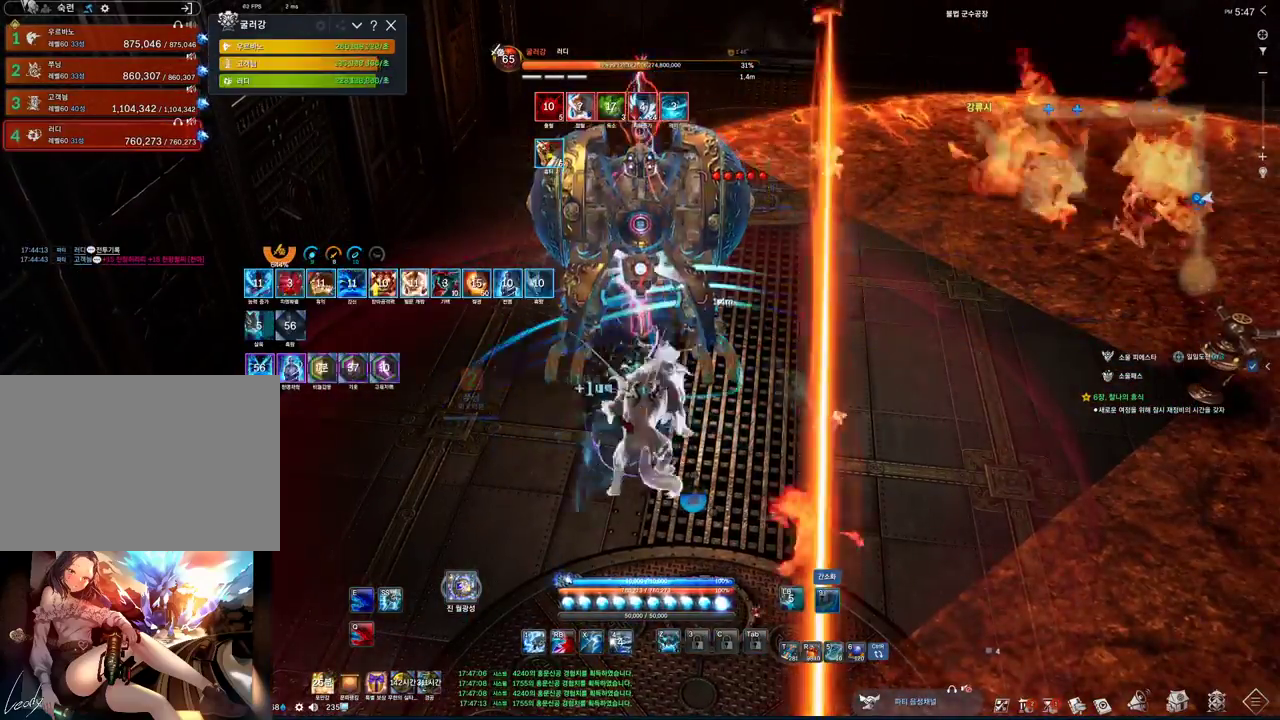
{"keys": [], "mouse": [], "events": [[433, "2", "up"]]}
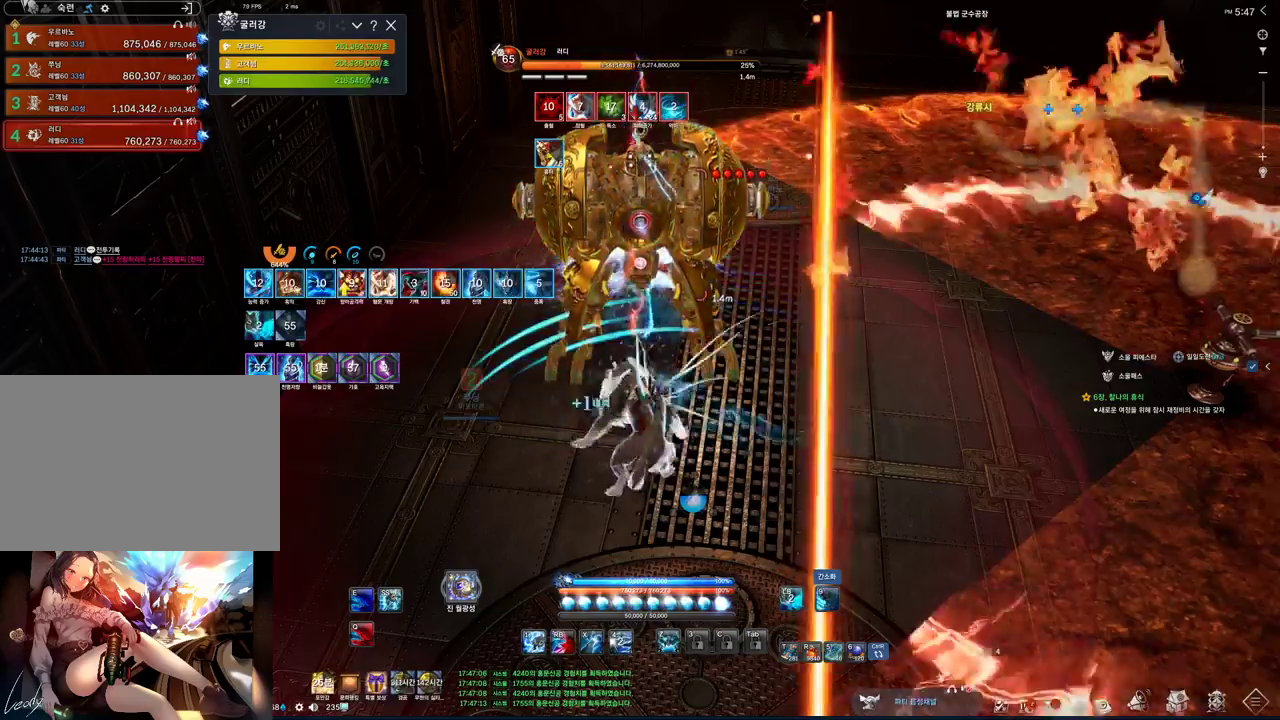
{"keys": [], "mouse": [], "events": [[67, "mouse_left", "down"], [267, "2", "down"], [267, "mouse_left", "up"], [400, "2", "up"]]}